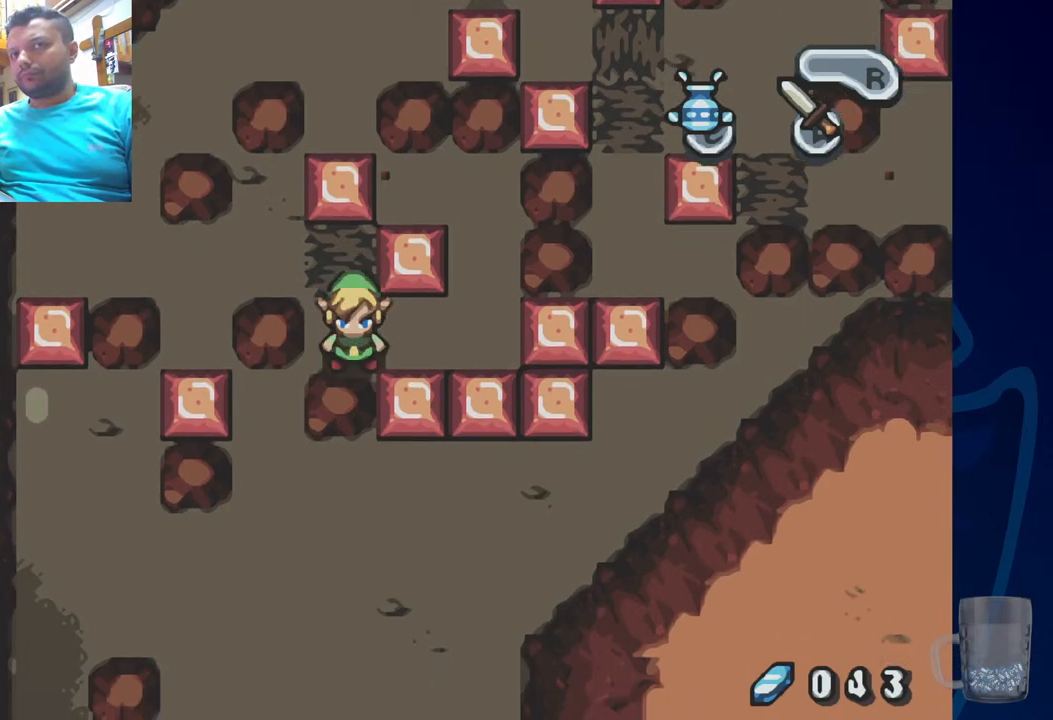
Gameplay with a controller (PlayStation layout); each line is a JSON object with the inputs held at the frame after it. "events" lists button and stick changes between this image and that frame as [ms after this image, input, new state], when the widget could be followed in between. Not read: DPAD_DOWN DPAD_RIGHT.
{"buttons": [], "left_stick": "center", "right_stick": "center", "events": []}
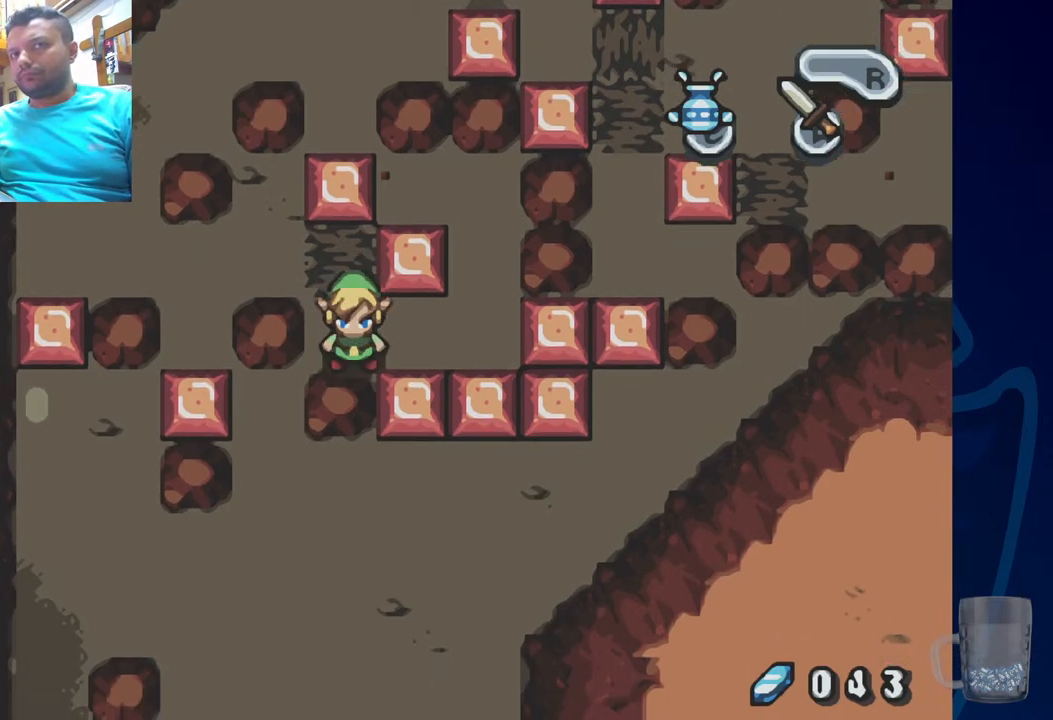
{"buttons": [], "left_stick": "center", "right_stick": "center", "events": []}
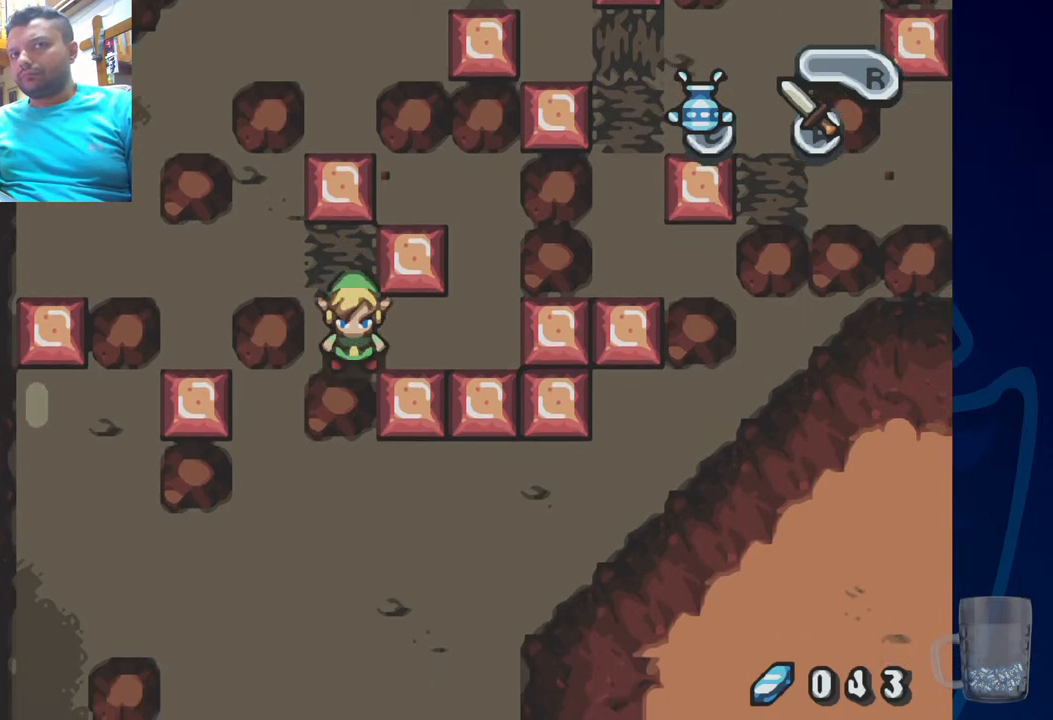
{"buttons": [], "left_stick": "center", "right_stick": "center", "events": []}
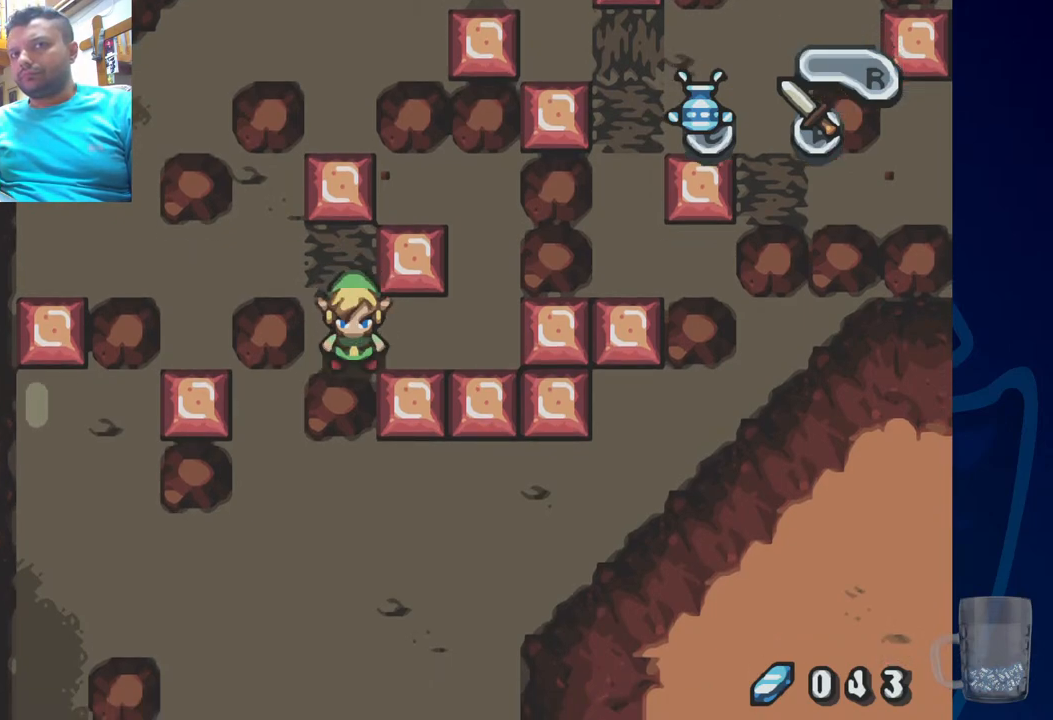
{"buttons": [], "left_stick": "center", "right_stick": "center", "events": []}
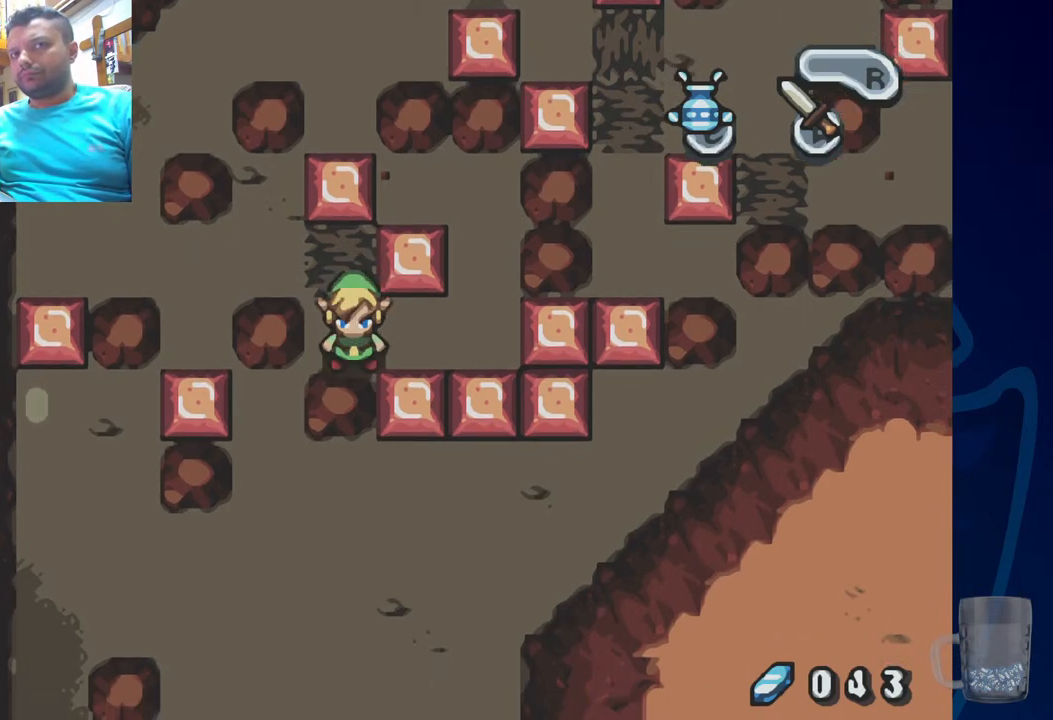
{"buttons": [], "left_stick": "center", "right_stick": "center", "events": []}
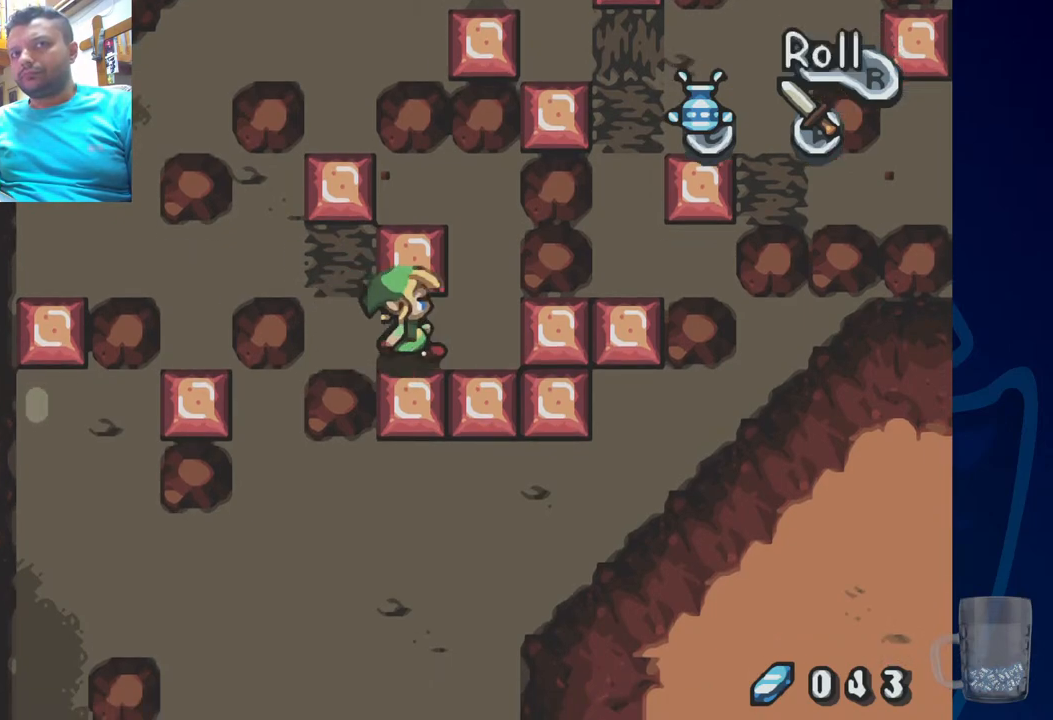
{"buttons": [], "left_stick": "center", "right_stick": "center", "events": []}
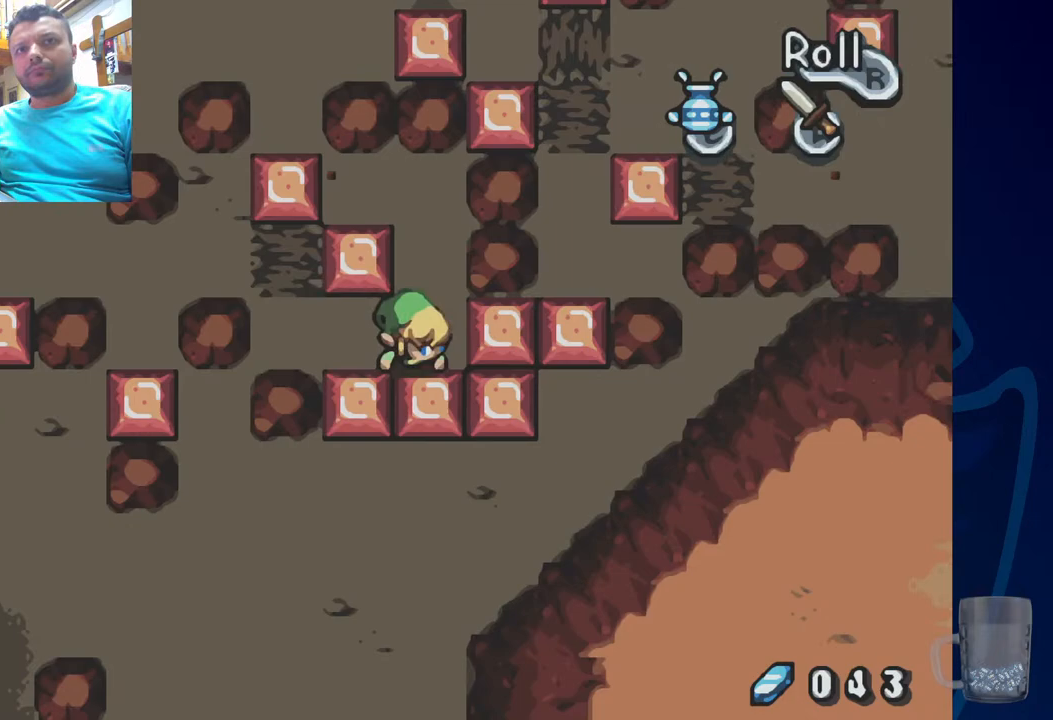
{"buttons": [], "left_stick": "center", "right_stick": "center", "events": []}
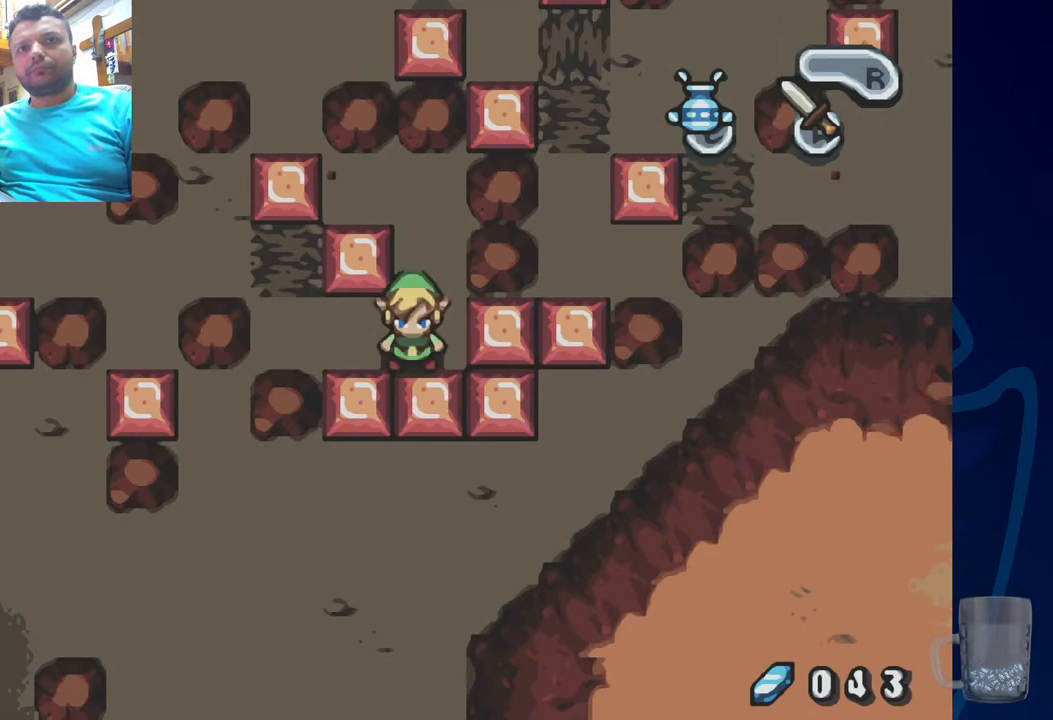
{"buttons": [], "left_stick": "center", "right_stick": "center", "events": [[183, "DPAD_LEFT", "down"], [333, "DPAD_LEFT", "up"]]}
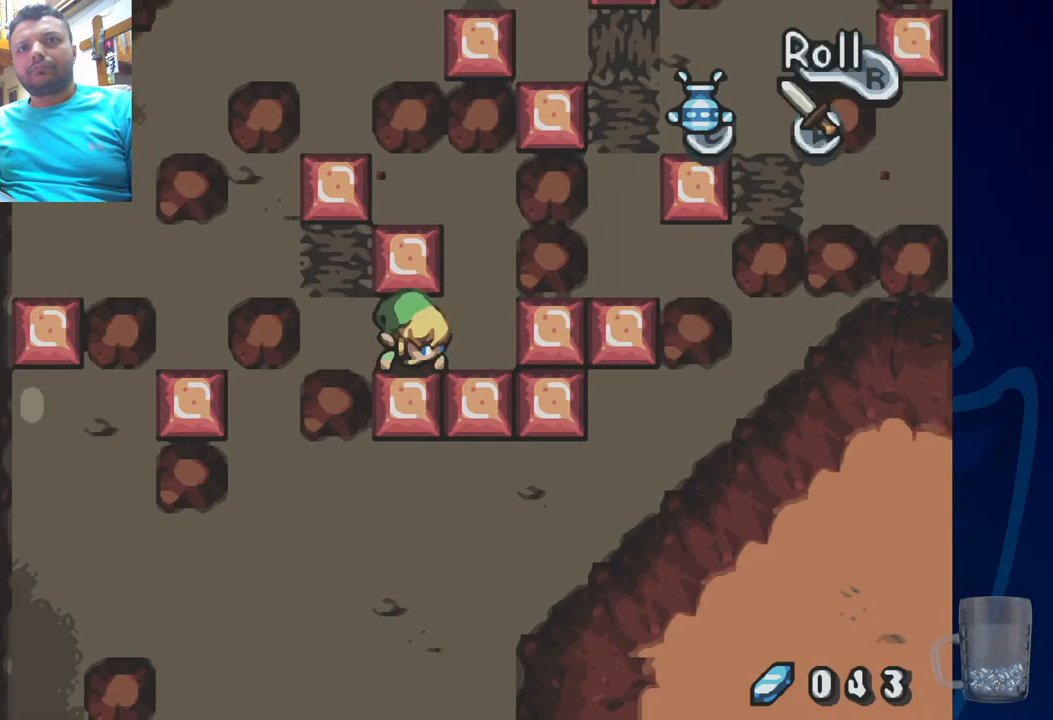
{"buttons": [], "left_stick": "center", "right_stick": "center", "events": []}
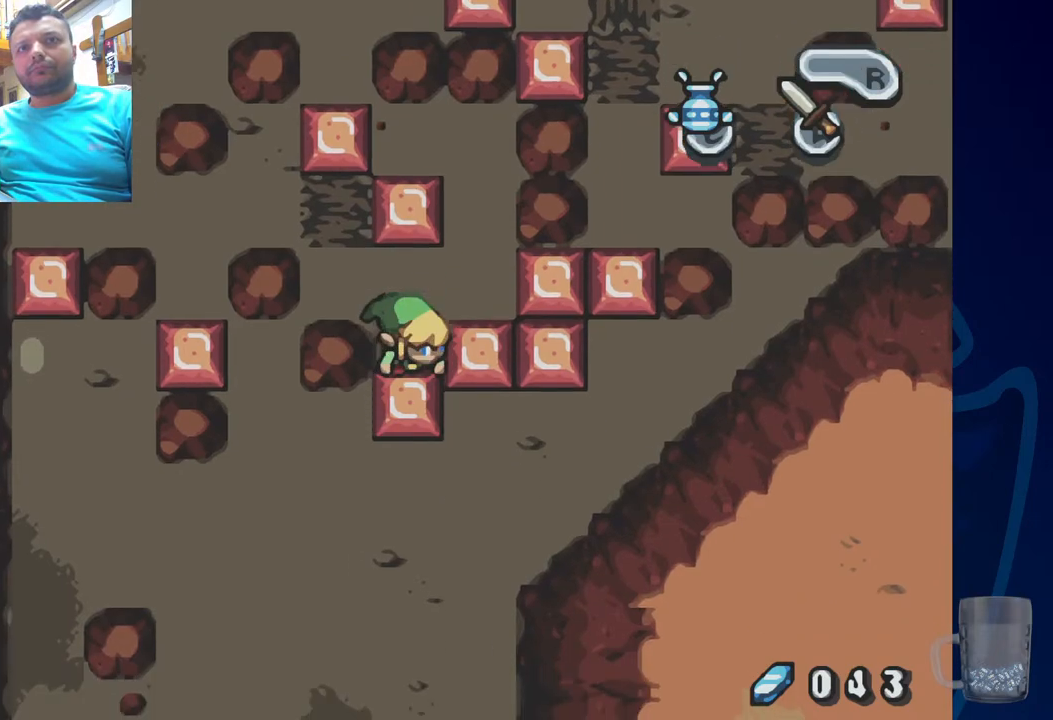
{"buttons": ["DPAD_UP"], "left_stick": "center", "right_stick": "center", "events": [[17, "DPAD_UP", "down"], [250, "DPAD_UP", "up"], [450, "DPAD_UP", "down"]]}
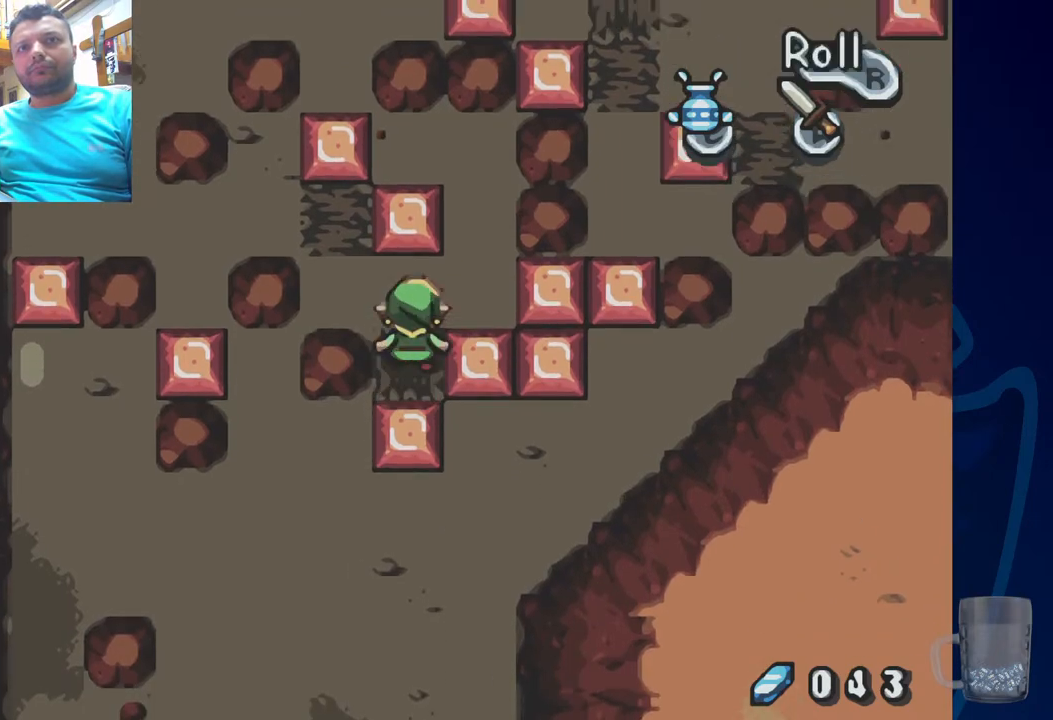
{"buttons": [], "left_stick": "center", "right_stick": "center", "events": [[150, "DPAD_UP", "up"]]}
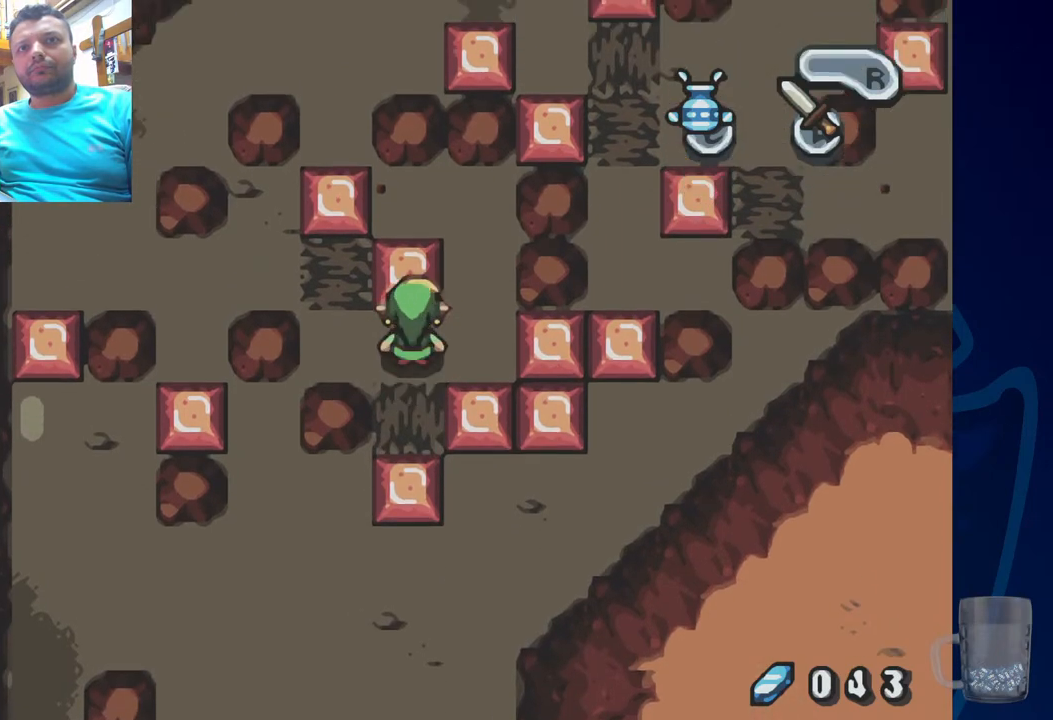
{"buttons": [], "left_stick": "center", "right_stick": "center", "events": []}
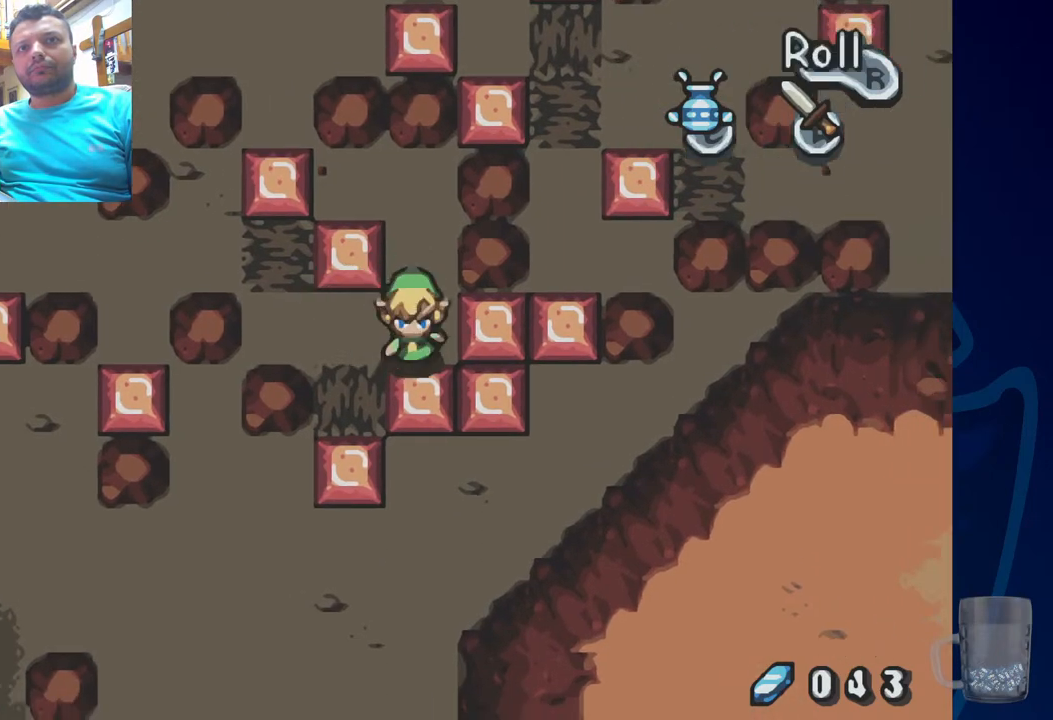
{"buttons": [], "left_stick": "center", "right_stick": "center", "events": []}
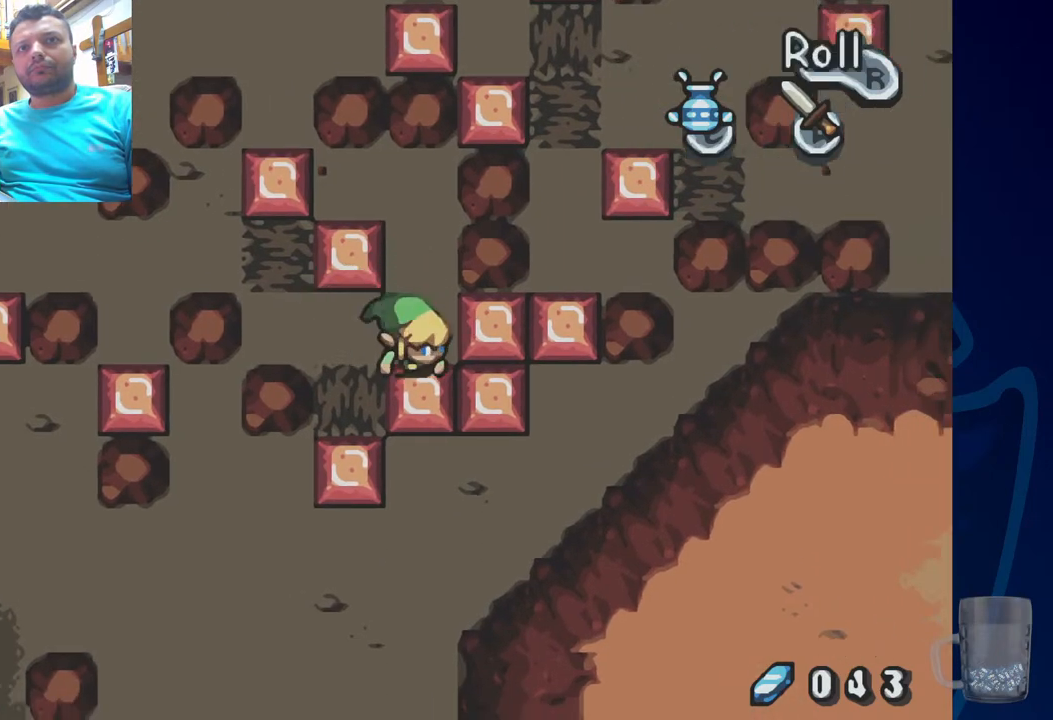
{"buttons": [], "left_stick": "center", "right_stick": "center", "events": []}
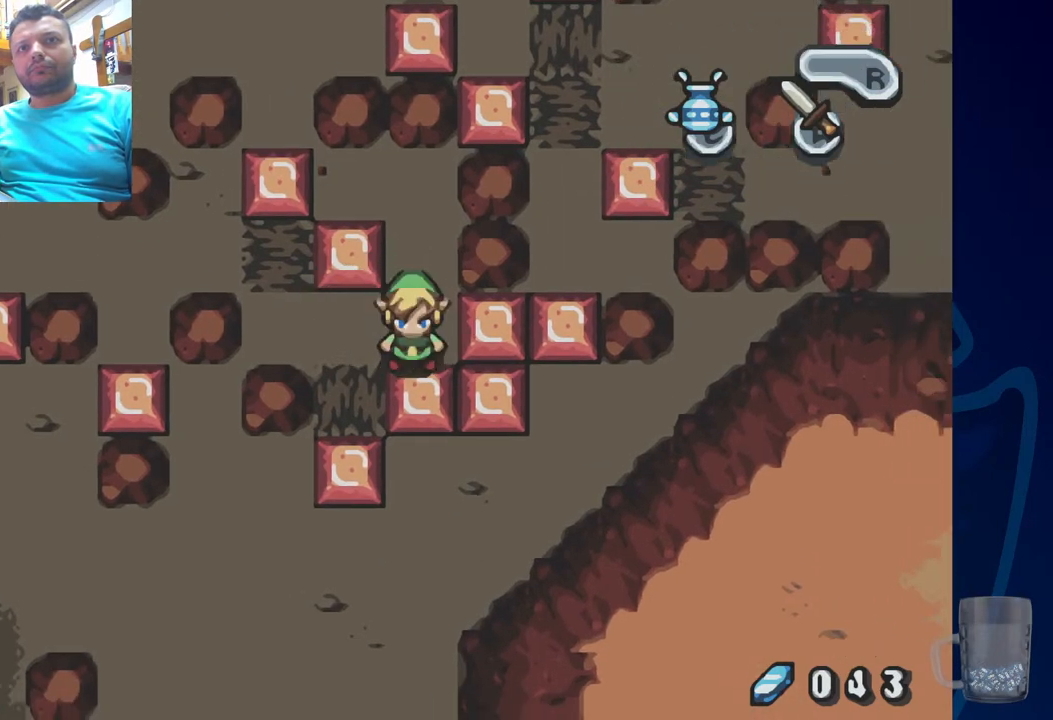
{"buttons": [], "left_stick": "center", "right_stick": "center", "events": [[83, "DPAD_LEFT", "down"], [267, "DPAD_LEFT", "up"]]}
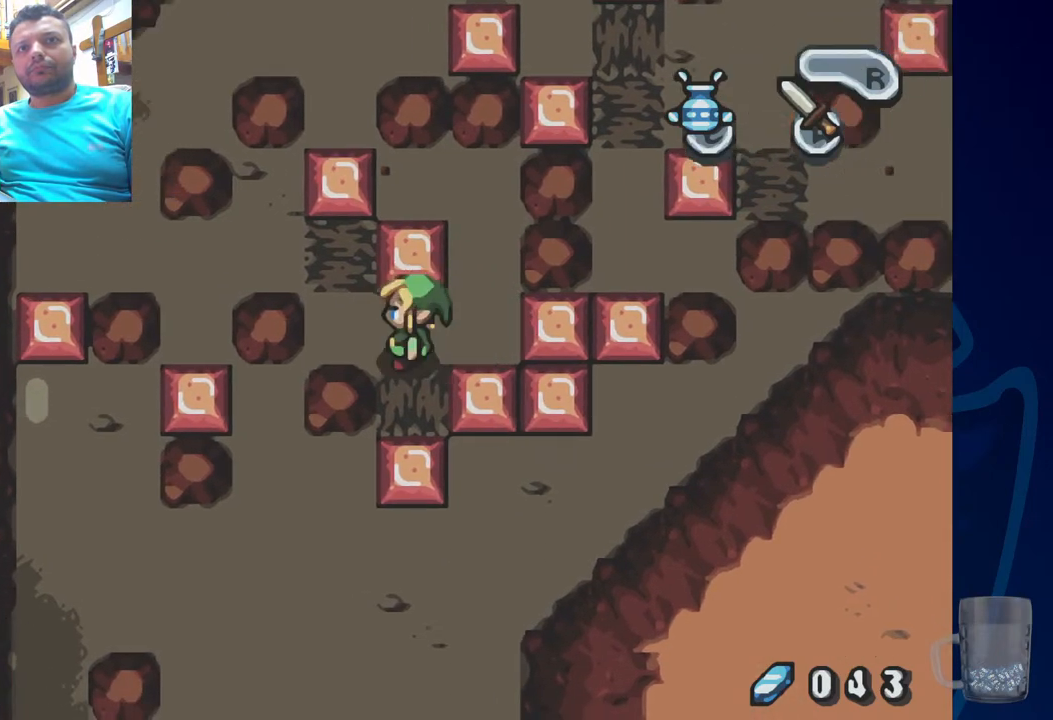
{"buttons": [], "left_stick": "center", "right_stick": "center", "events": []}
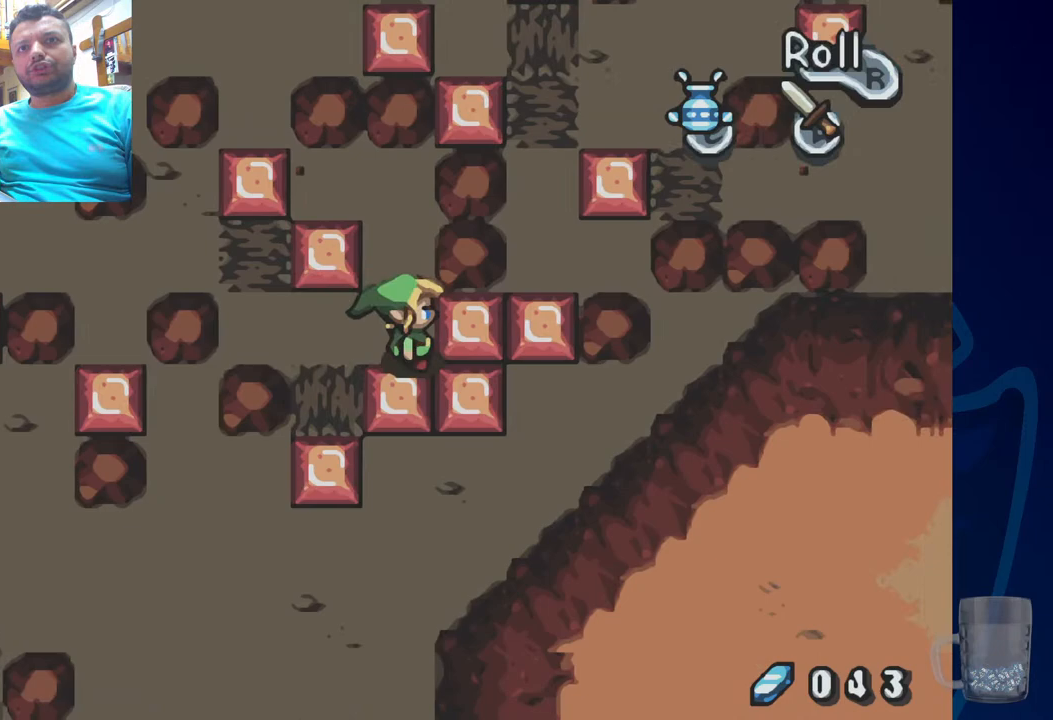
{"buttons": [], "left_stick": "center", "right_stick": "center", "events": []}
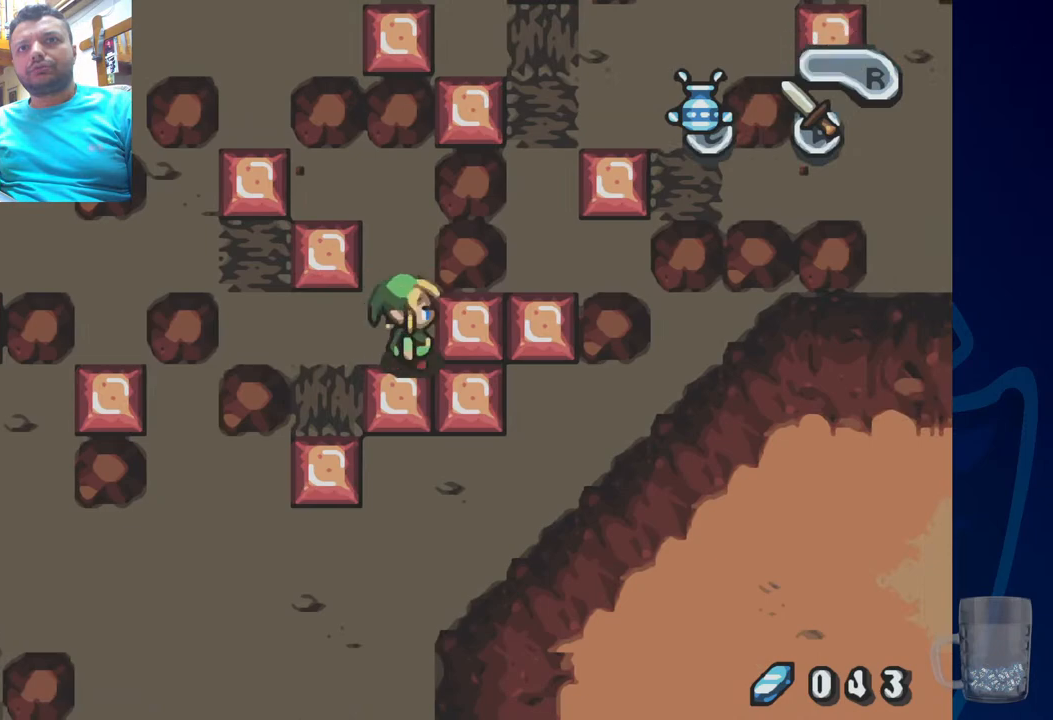
{"buttons": [], "left_stick": "center", "right_stick": "center", "events": [[150, "DPAD_LEFT", "down"], [417, "DPAD_LEFT", "up"]]}
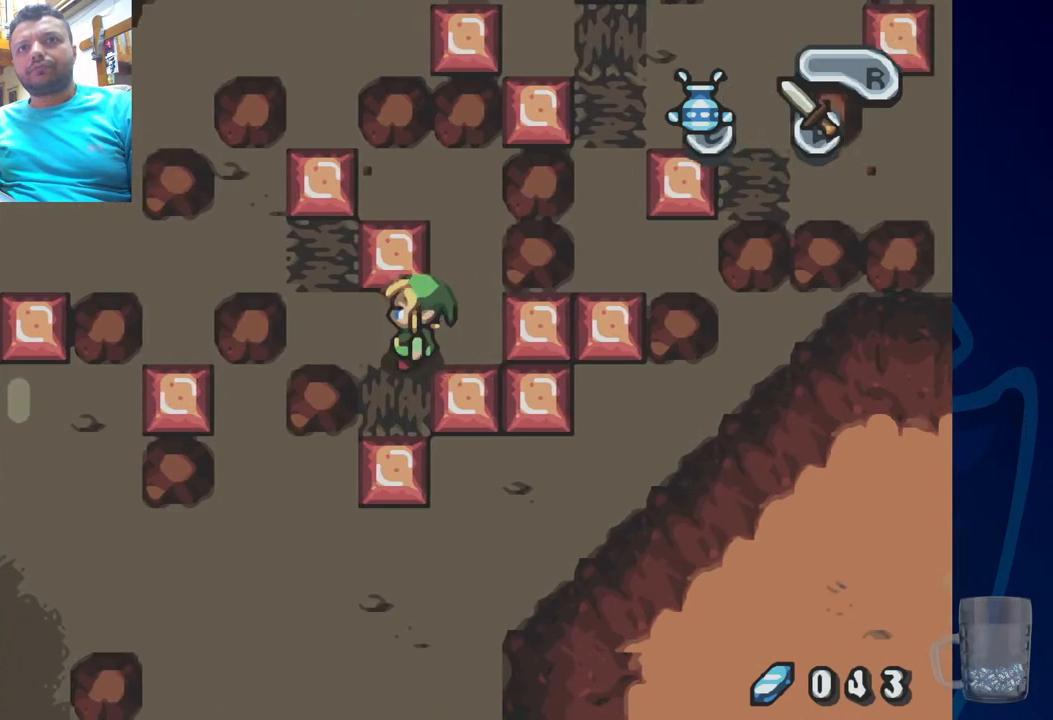
{"buttons": [], "left_stick": "center", "right_stick": "center", "events": [[167, "DPAD_LEFT", "down"], [367, "DPAD_LEFT", "up"]]}
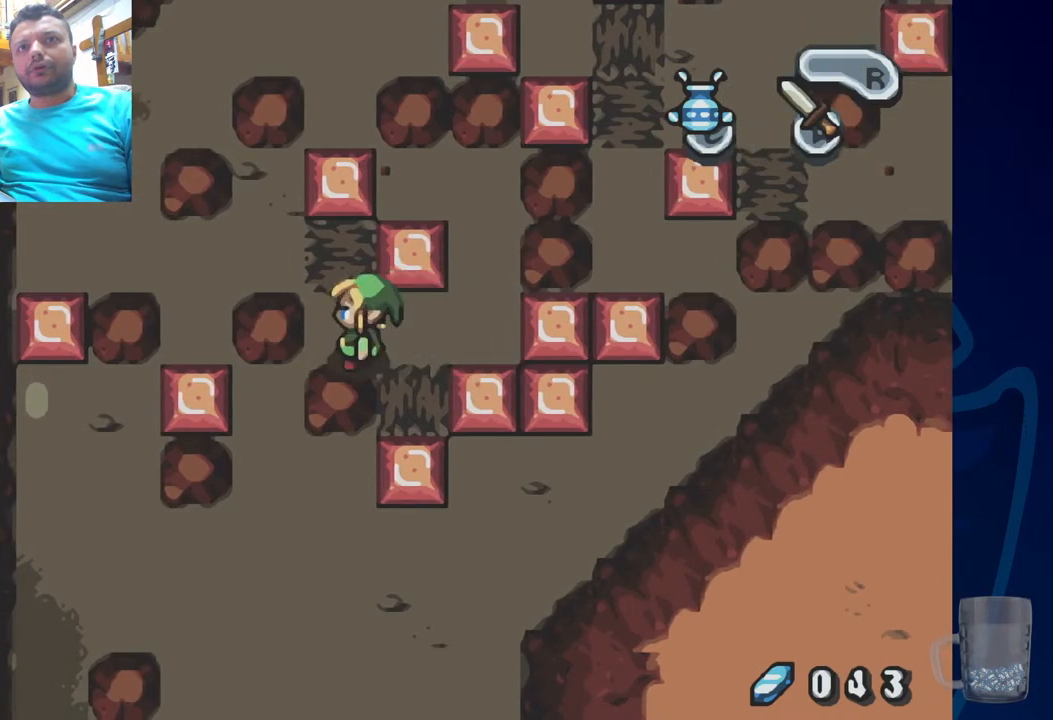
{"buttons": ["DPAD_LEFT"], "left_stick": "center", "right_stick": "center", "events": [[167, "DPAD_UP", "down"], [400, "DPAD_LEFT", "down"], [467, "DPAD_UP", "up"]]}
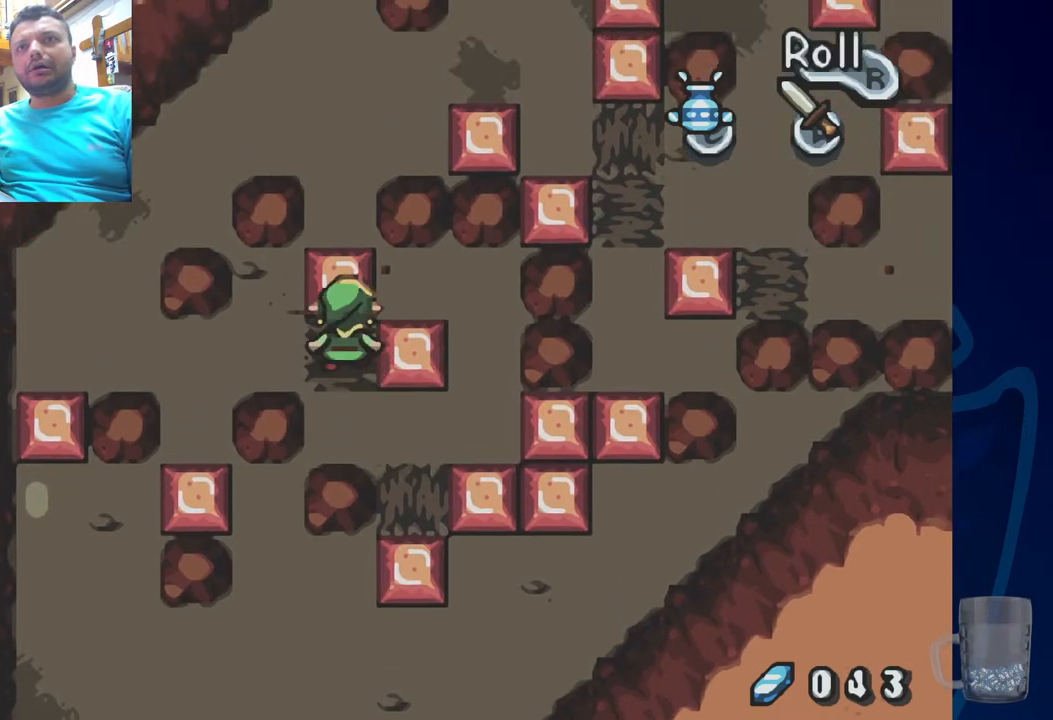
{"buttons": ["DPAD_UP"], "left_stick": "center", "right_stick": "center", "events": [[83, "DPAD_UP", "down"], [183, "DPAD_LEFT", "up"]]}
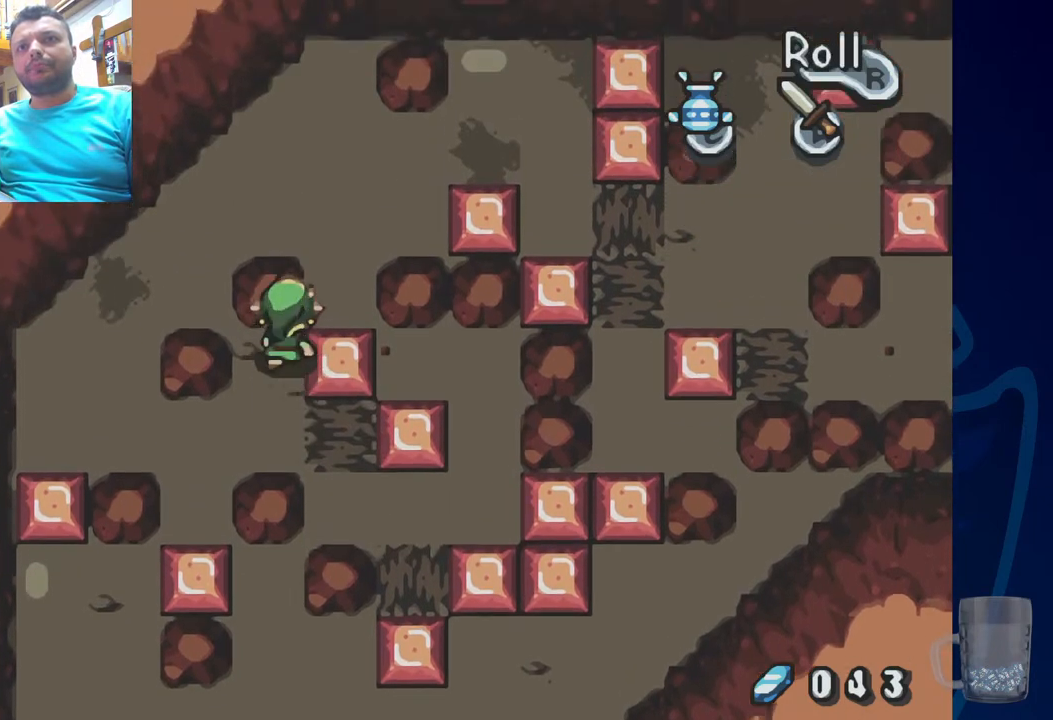
{"buttons": [], "left_stick": "center", "right_stick": "center", "events": [[450, "DPAD_UP", "up"]]}
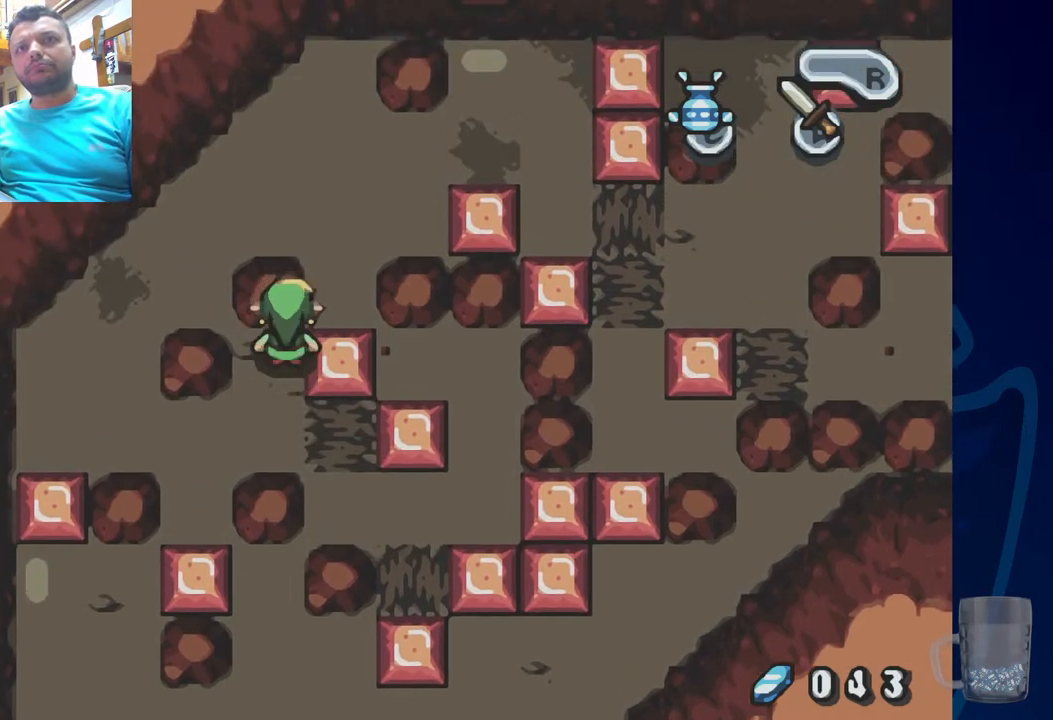
{"buttons": ["DPAD_LEFT"], "left_stick": "center", "right_stick": "center", "events": [[200, "DPAD_UP", "down"], [350, "DPAD_LEFT", "down"], [367, "DPAD_UP", "up"]]}
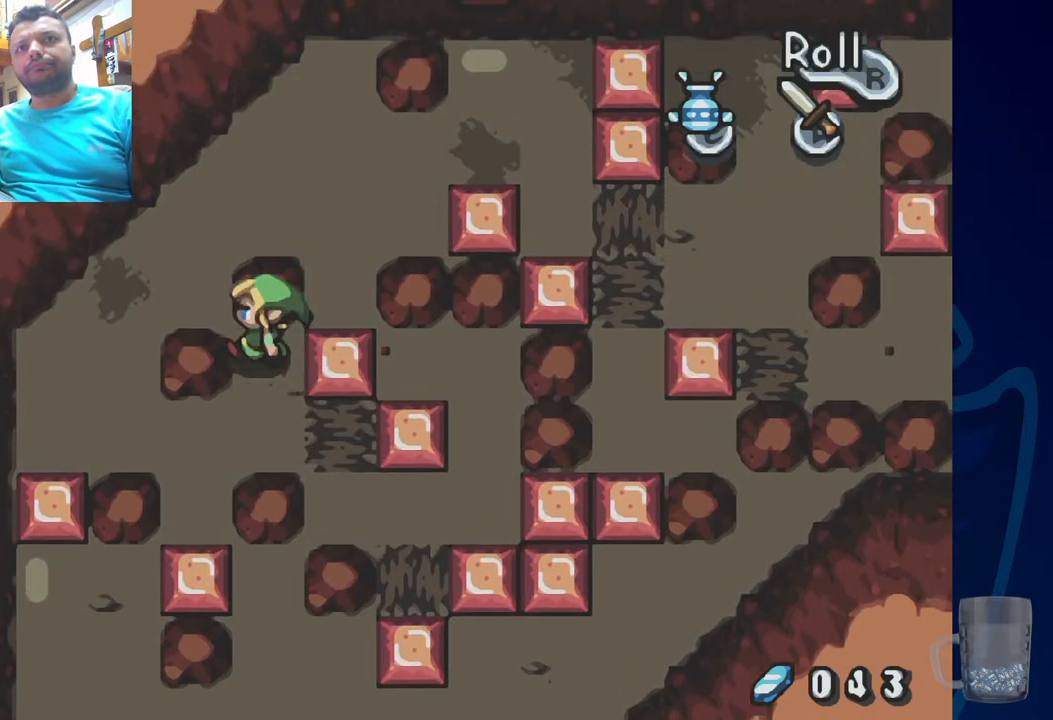
{"buttons": ["DPAD_LEFT"], "left_stick": "center", "right_stick": "center", "events": [[117, "DPAD_LEFT", "up"], [250, "DPAD_LEFT", "down"]]}
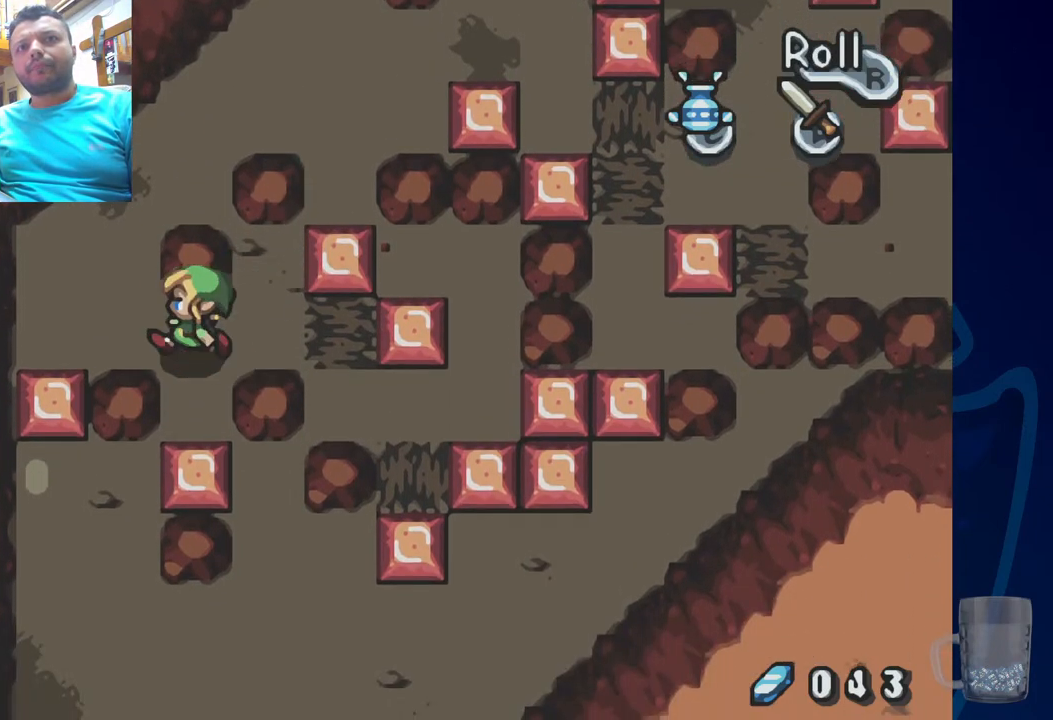
{"buttons": ["DPAD_UP"], "left_stick": "center", "right_stick": "center", "events": [[33, "DPAD_UP", "down"], [217, "DPAD_LEFT", "up"]]}
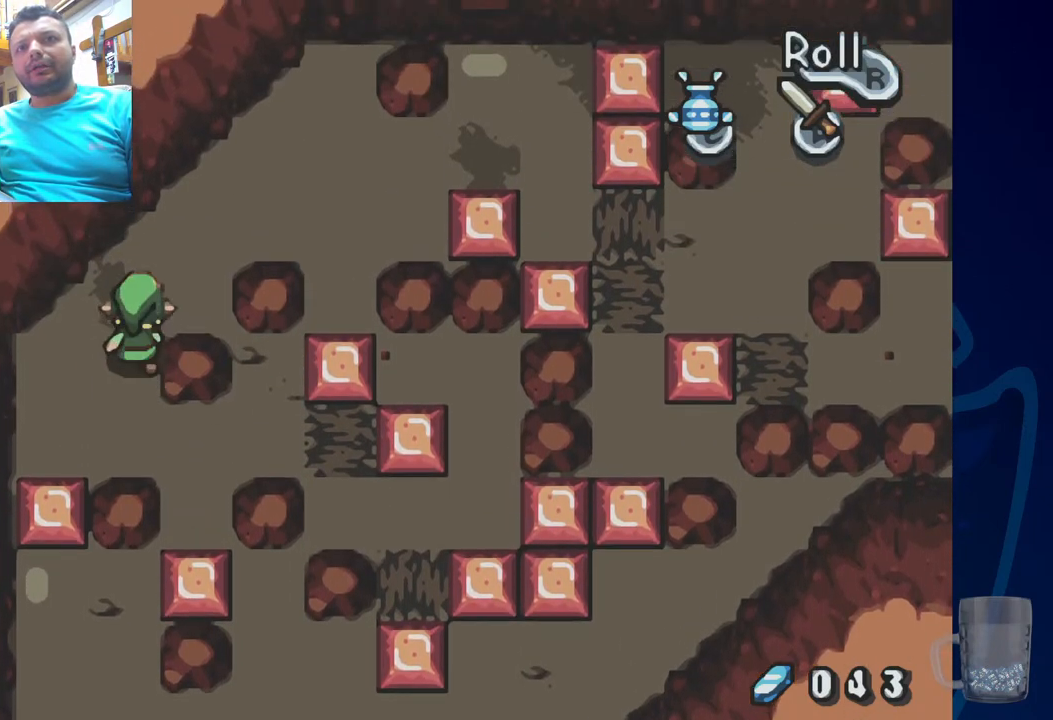
{"buttons": ["DPAD_UP"], "left_stick": "center", "right_stick": "center", "events": []}
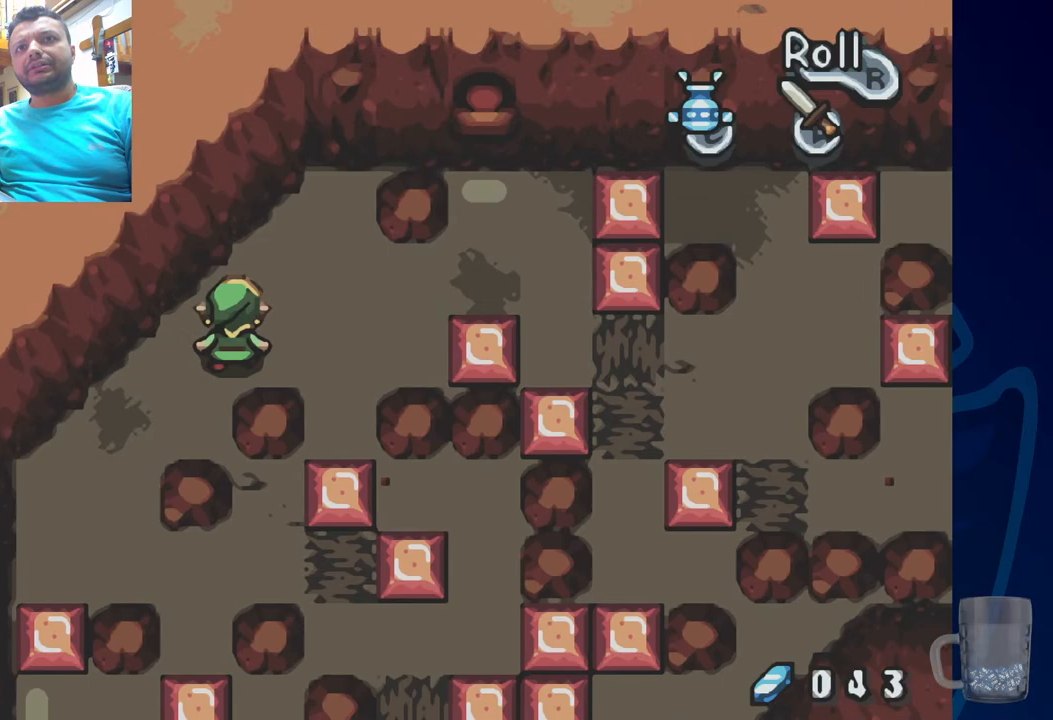
{"buttons": [], "left_stick": "center", "right_stick": "center", "events": [[167, "DPAD_UP", "up"]]}
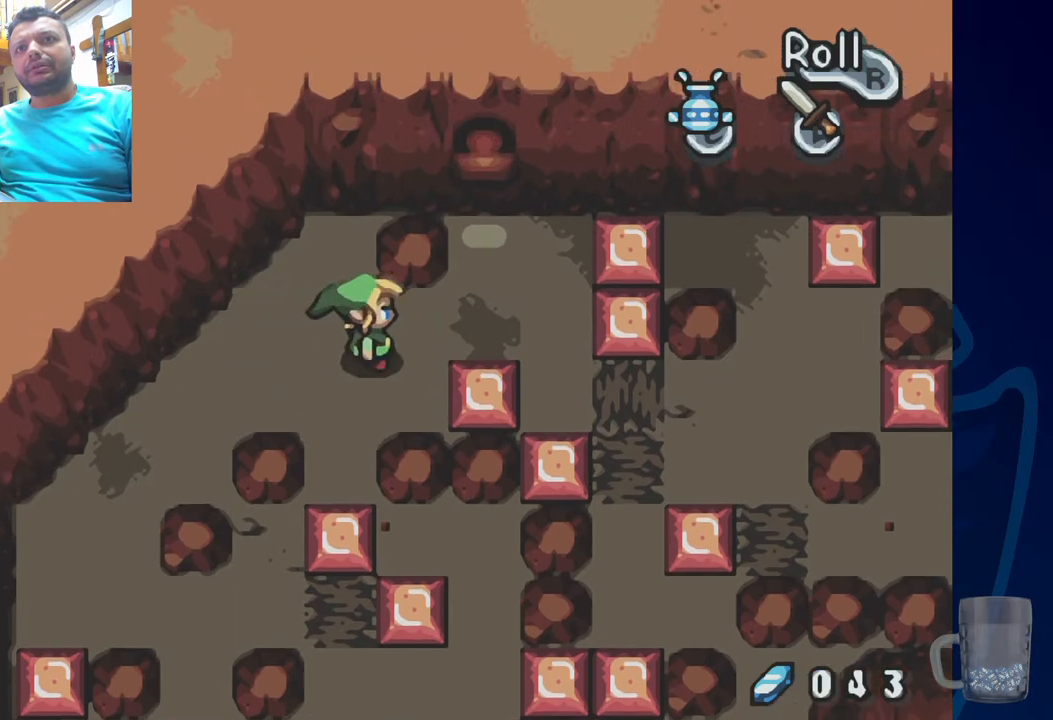
{"buttons": [], "left_stick": "center", "right_stick": "center"}
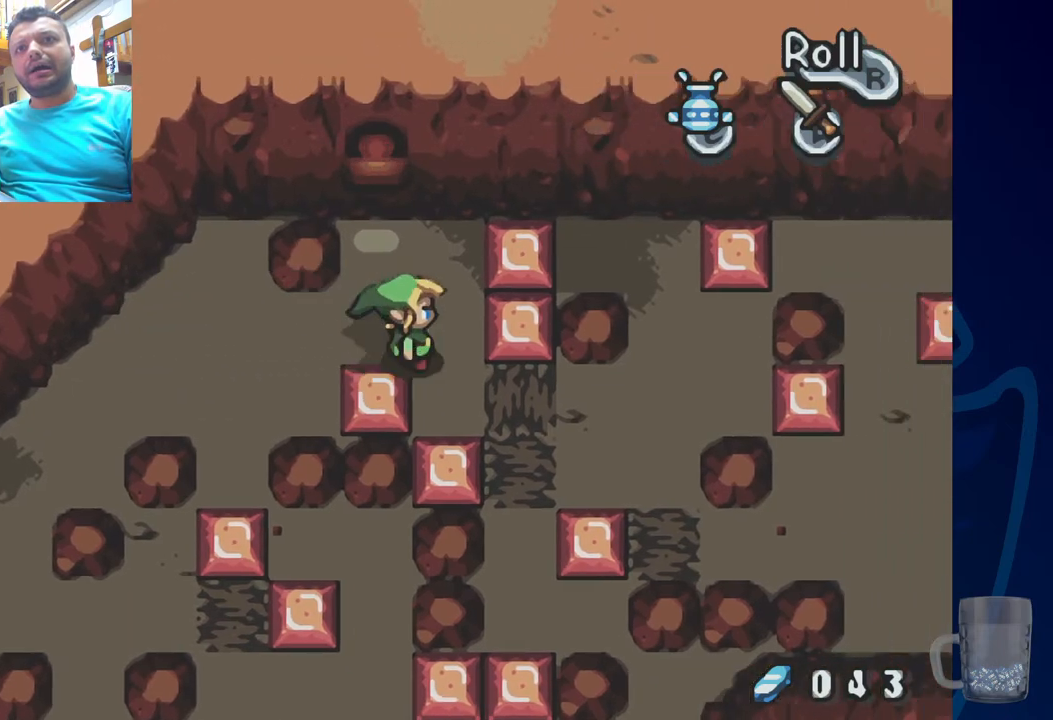
{"buttons": [], "left_stick": "center", "right_stick": "center", "events": []}